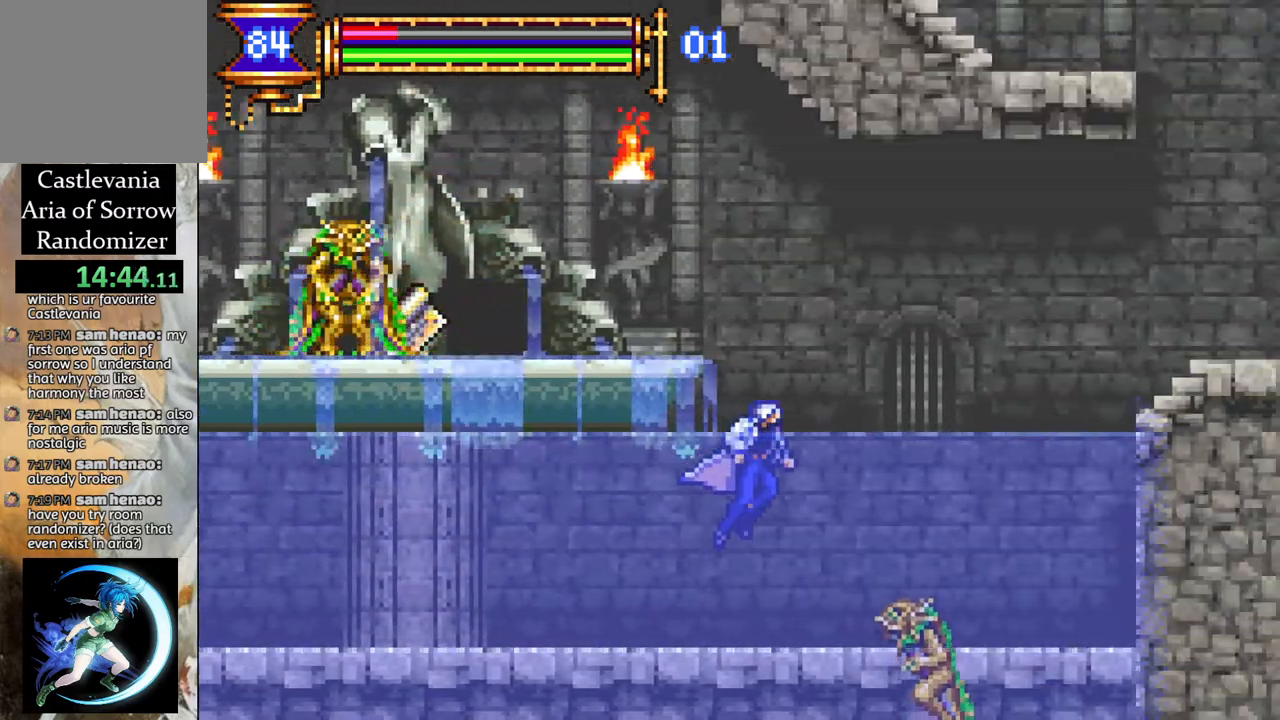
Gameplay with a controller (PlayStation layout); each line is a JSON object with the inputs held at the frame after it. "events" lists button and stick changes between this image and that frame as [ms after this image, input, new state], when the widget could be followed in between.
{"buttons": ["DPAD_RIGHT"], "left_stick": "center", "right_stick": "center", "events": [[467, "DPAD_RIGHT", "down"]]}
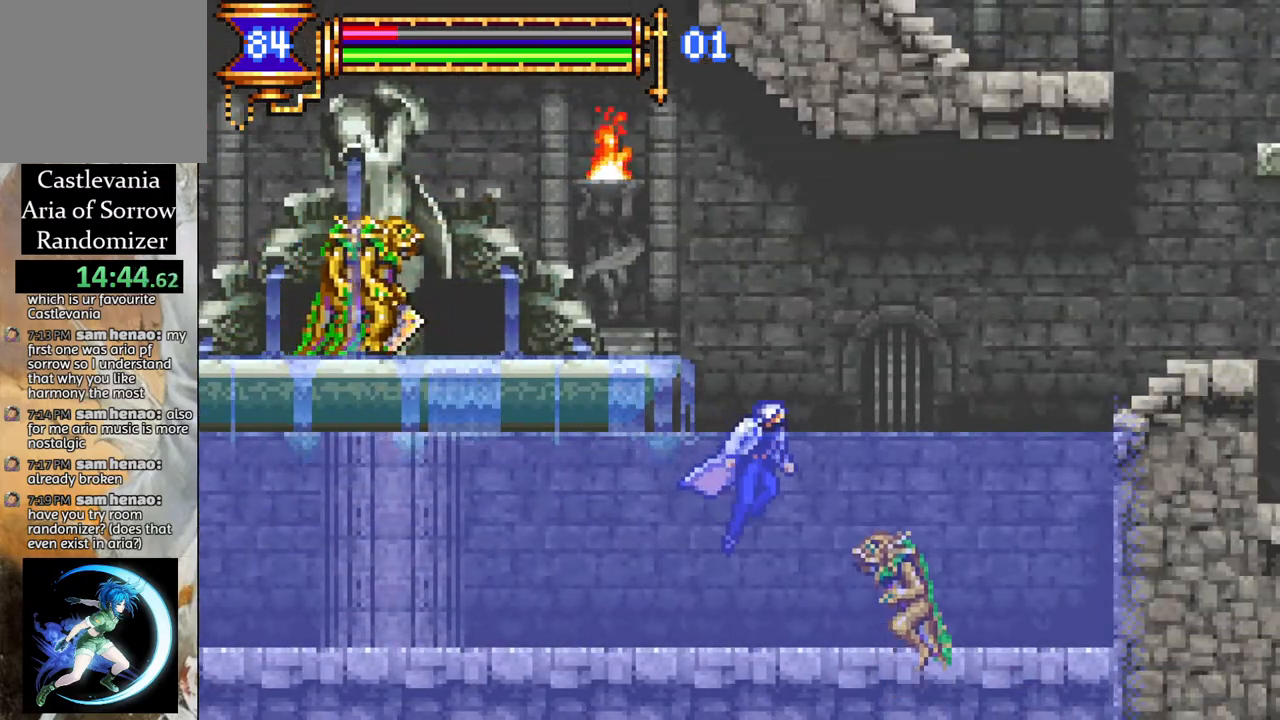
{"buttons": ["DPAD_RIGHT"], "left_stick": "center", "right_stick": "center", "events": [[17, "DPAD_RIGHT", "up"], [67, "CROSS", "down"], [100, "DPAD_RIGHT", "down"], [383, "CROSS", "up"]]}
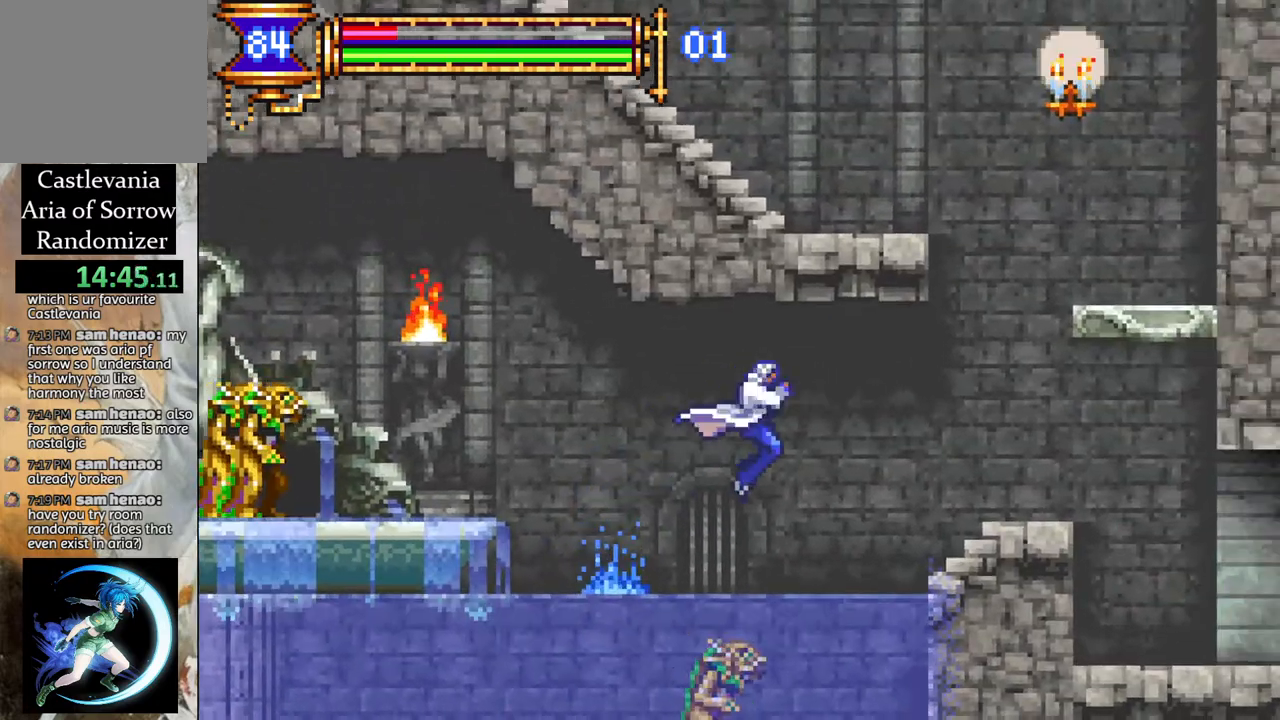
{"buttons": ["DPAD_RIGHT"], "left_stick": "center", "right_stick": "center", "events": [[317, "DPAD_RIGHT", "up"], [433, "DPAD_RIGHT", "down"]]}
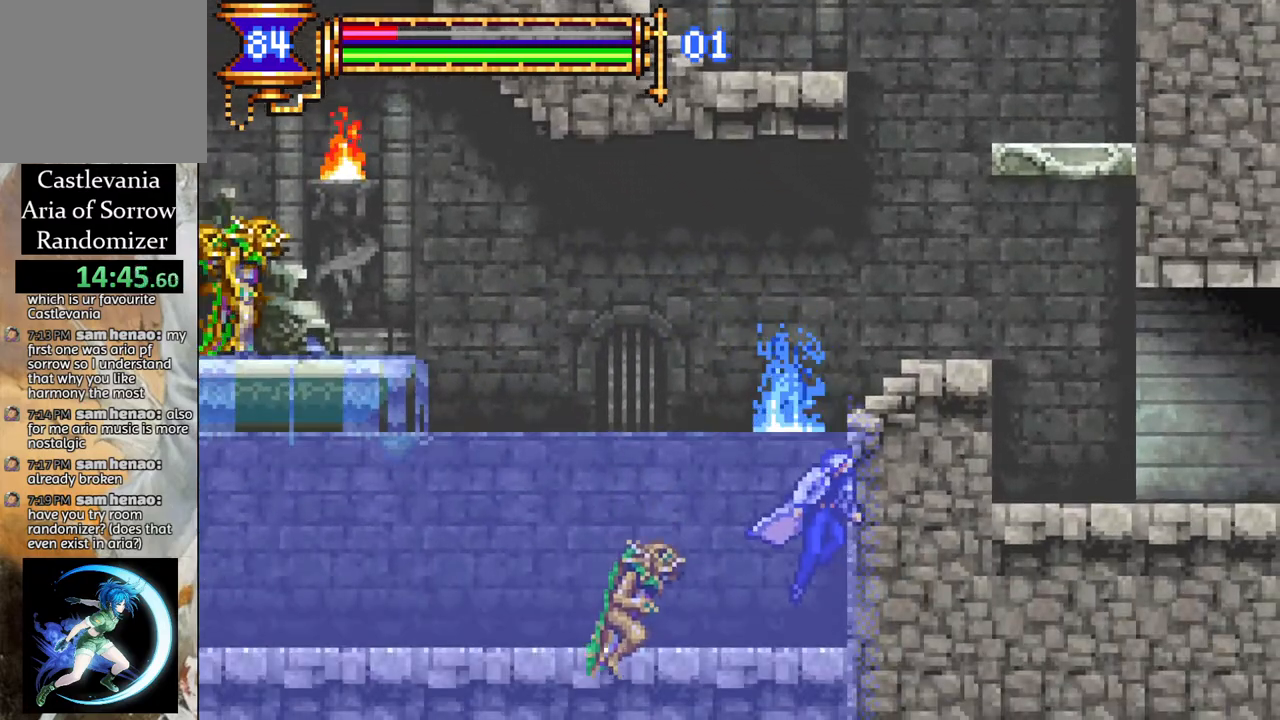
{"buttons": ["DPAD_RIGHT"], "left_stick": "center", "right_stick": "center", "events": [[17, "CROSS", "down"], [467, "CROSS", "up"]]}
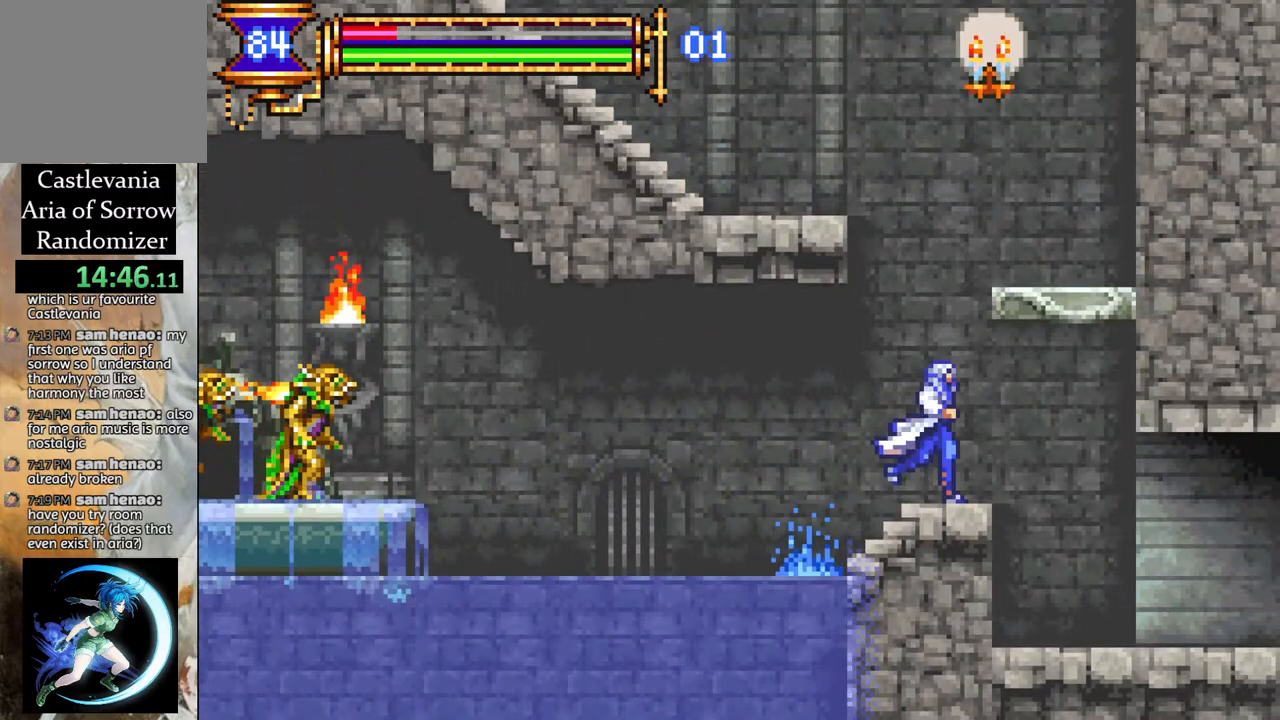
{"buttons": ["DPAD_RIGHT"], "left_stick": "center", "right_stick": "center", "events": []}
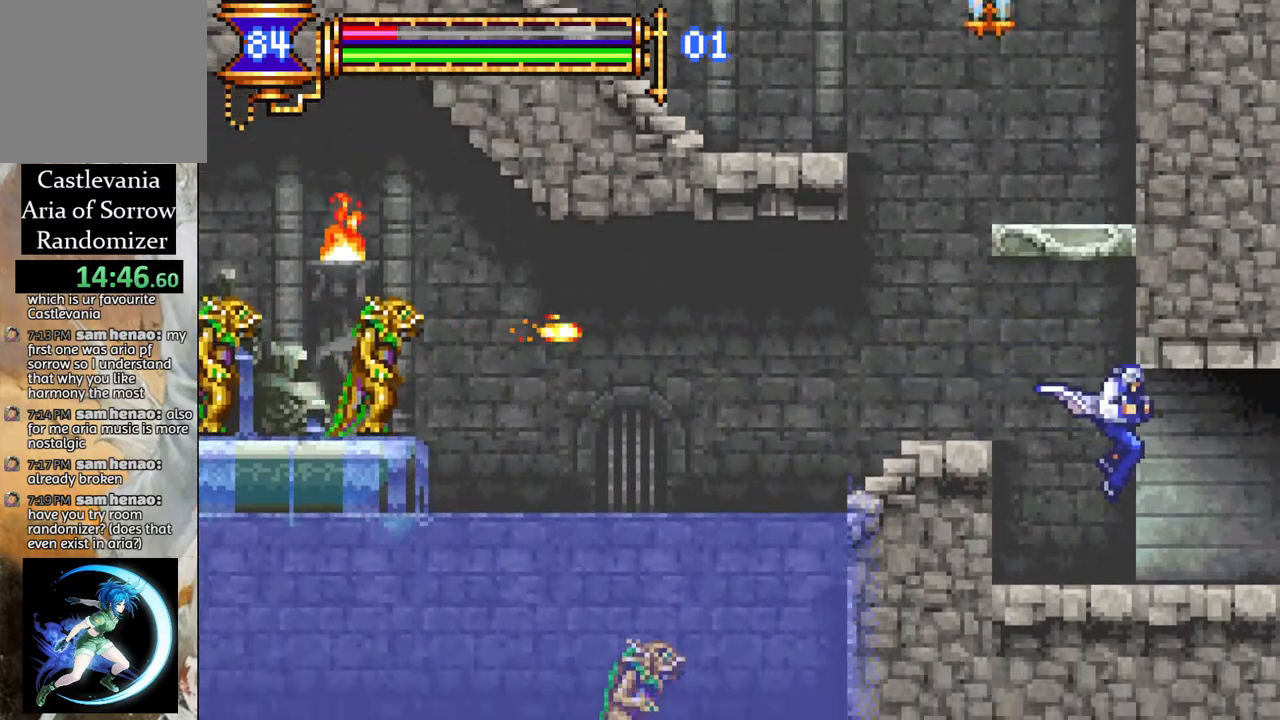
{"buttons": ["DPAD_RIGHT"], "left_stick": "center", "right_stick": "center", "events": [[233, "CROSS", "down"], [317, "CROSS", "up"]]}
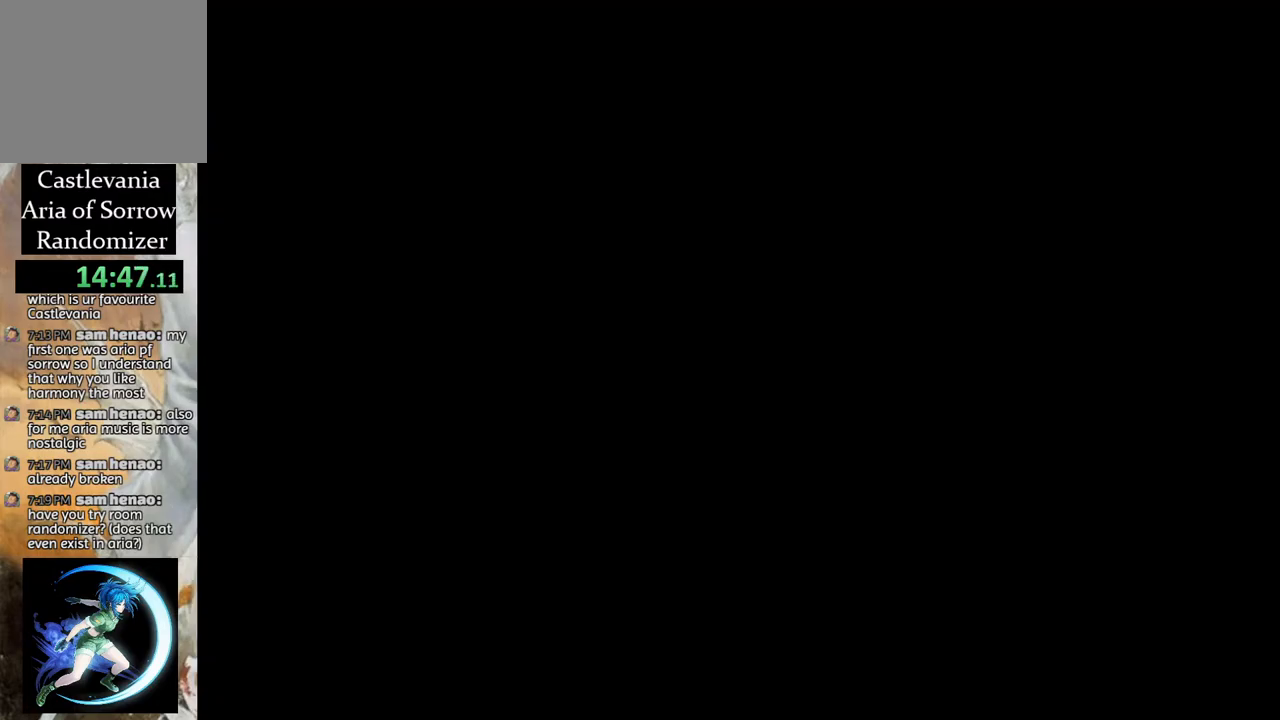
{"buttons": ["DPAD_RIGHT"], "left_stick": "center", "right_stick": "center", "events": []}
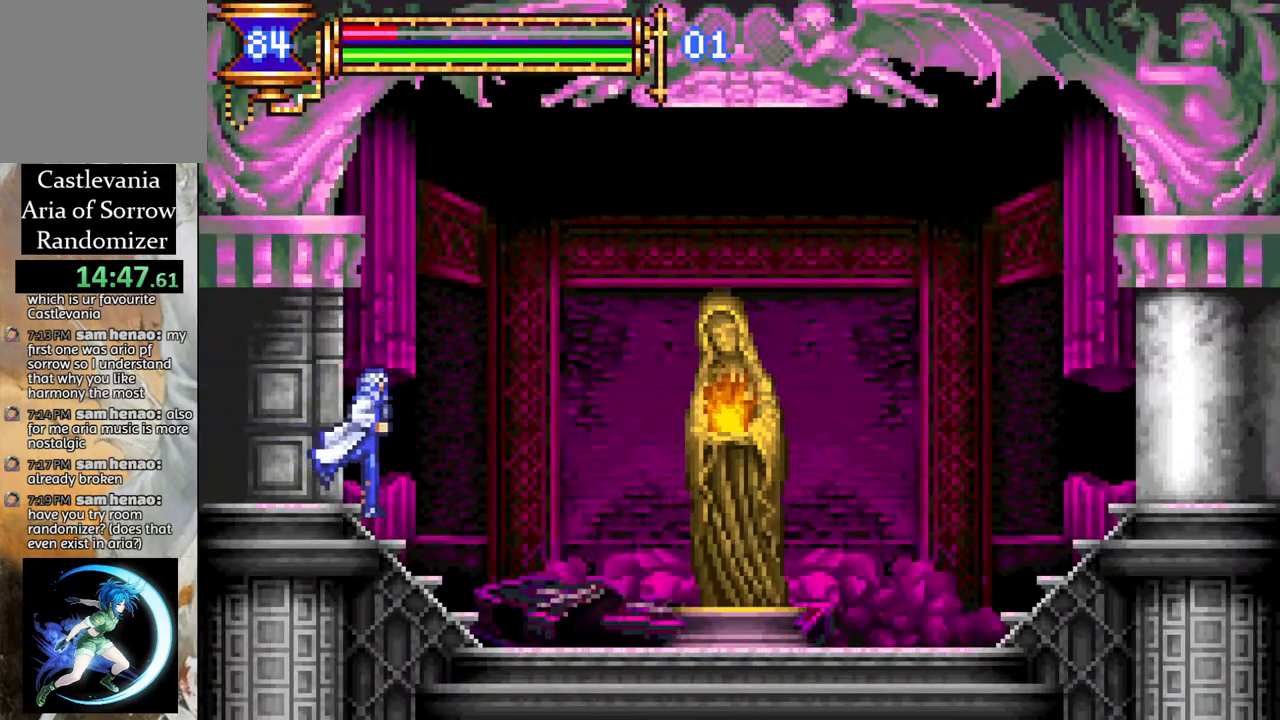
{"buttons": ["DPAD_RIGHT"], "left_stick": "center", "right_stick": "center", "events": [[100, "CROSS", "down"], [150, "CROSS", "up"]]}
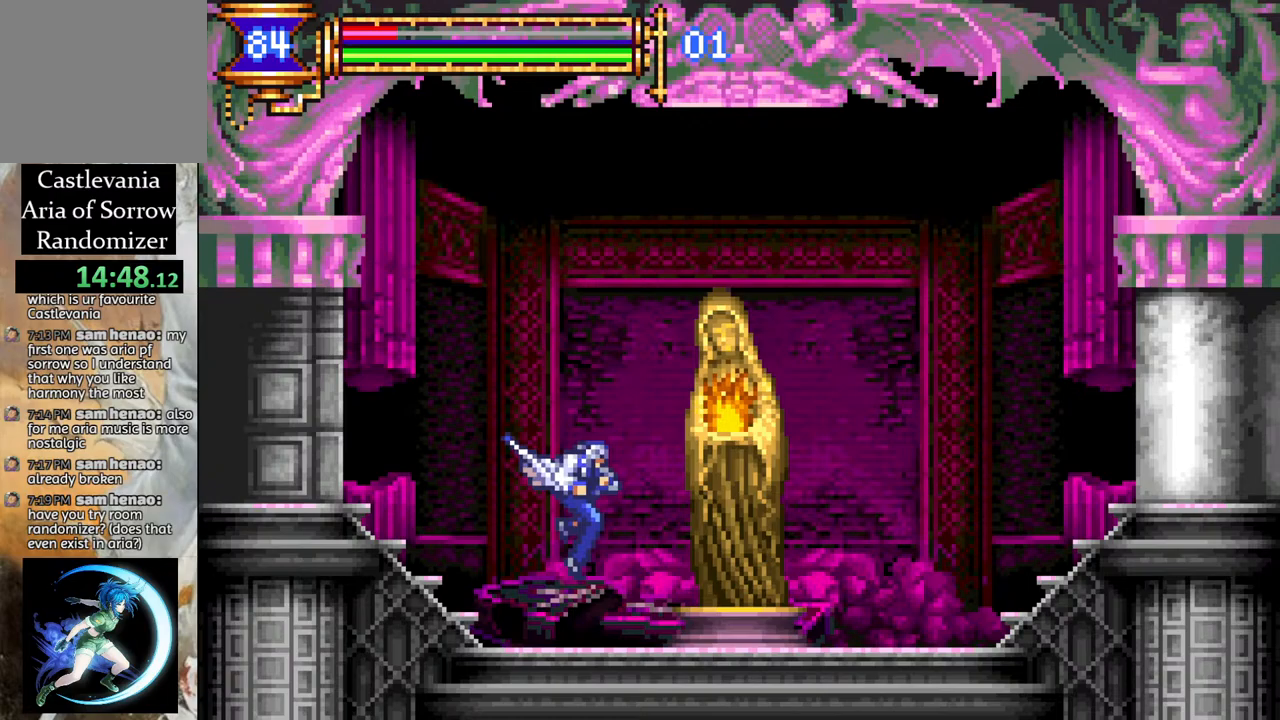
{"buttons": ["DPAD_UP"], "left_stick": "center", "right_stick": "center", "events": [[333, "DPAD_RIGHT", "up"], [400, "DPAD_UP", "down"]]}
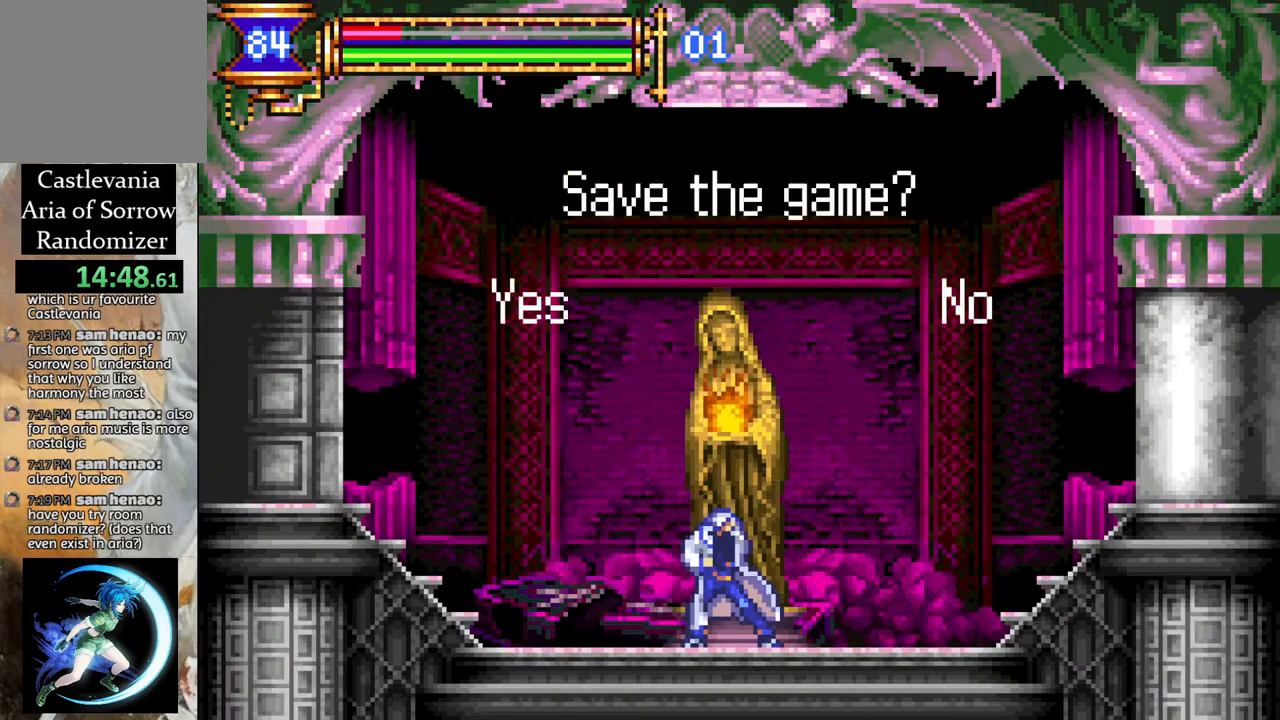
{"buttons": [], "left_stick": "center", "right_stick": "center", "events": [[17, "DPAD_UP", "up"], [100, "CROSS", "down"], [200, "CROSS", "up"]]}
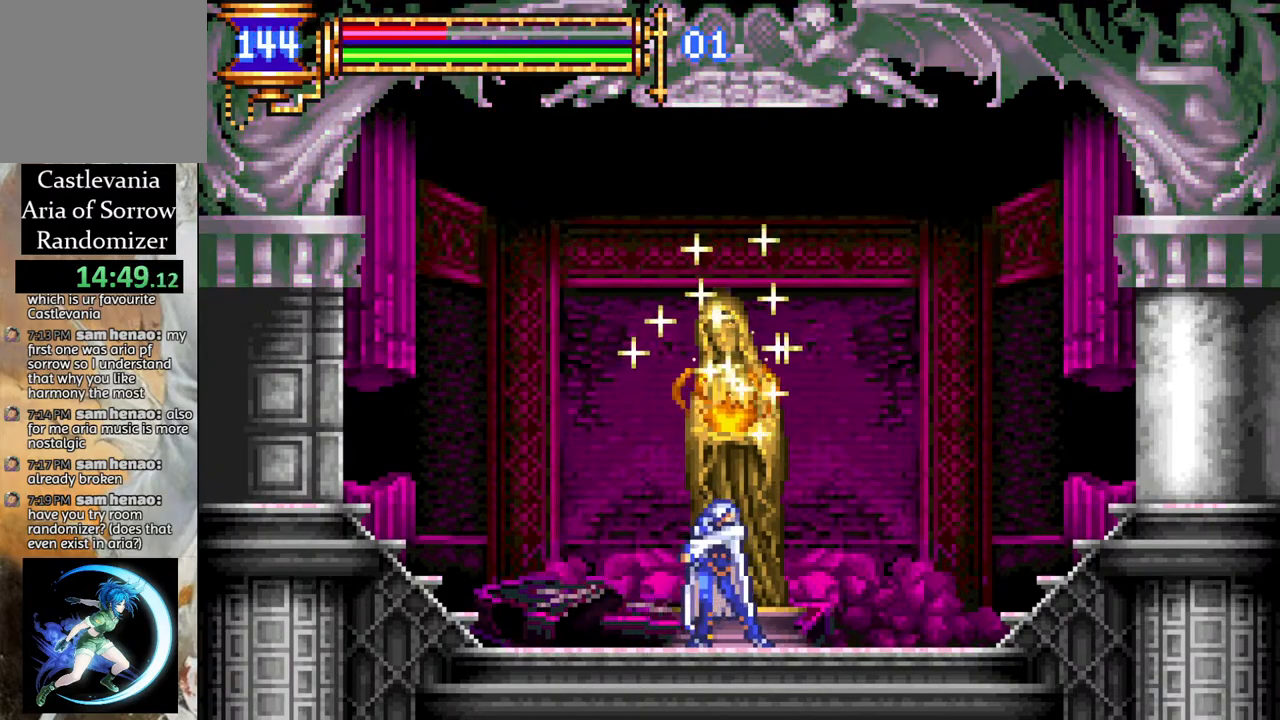
{"buttons": [], "left_stick": "center", "right_stick": "center", "events": []}
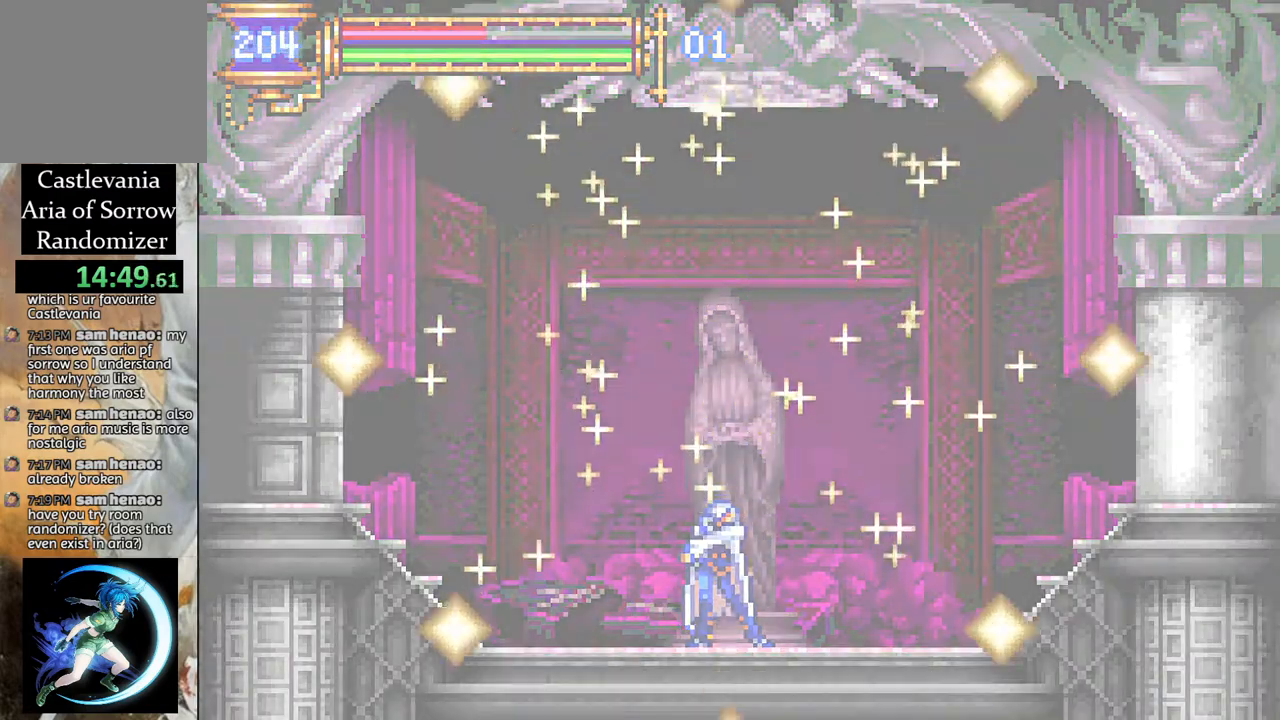
{"buttons": [], "left_stick": "center", "right_stick": "center", "events": []}
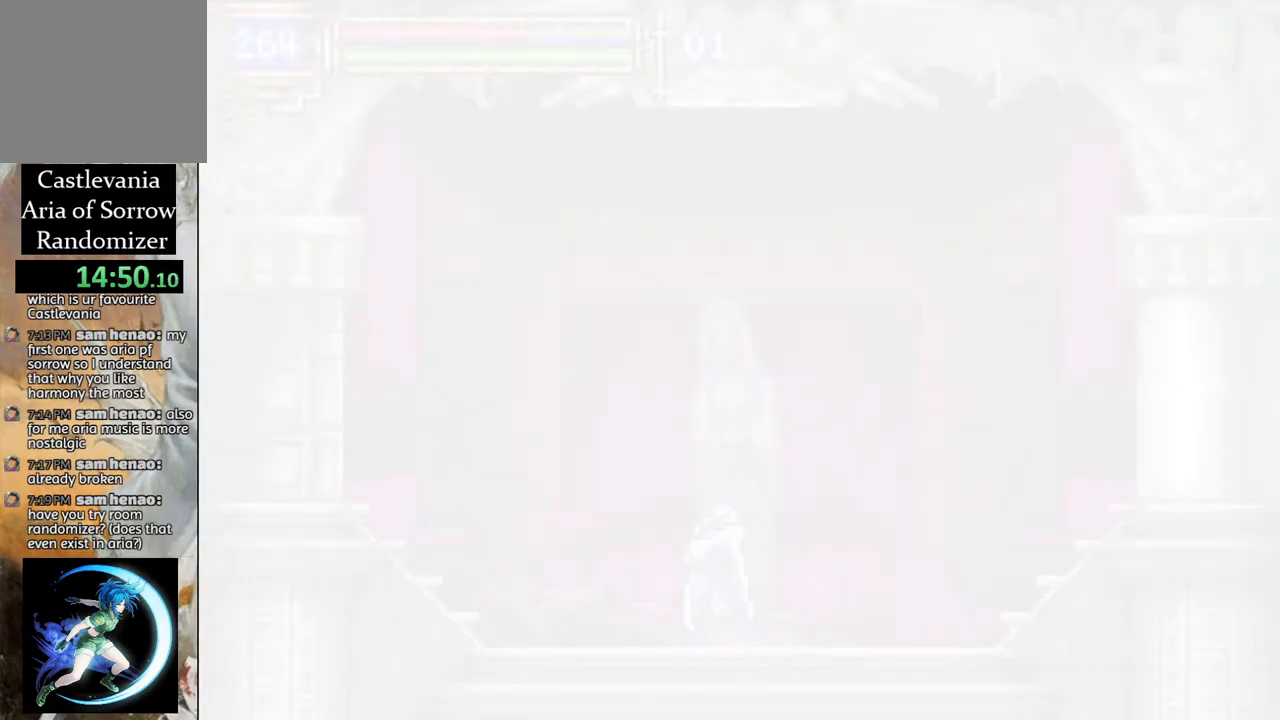
{"buttons": [], "left_stick": "center", "right_stick": "center", "events": []}
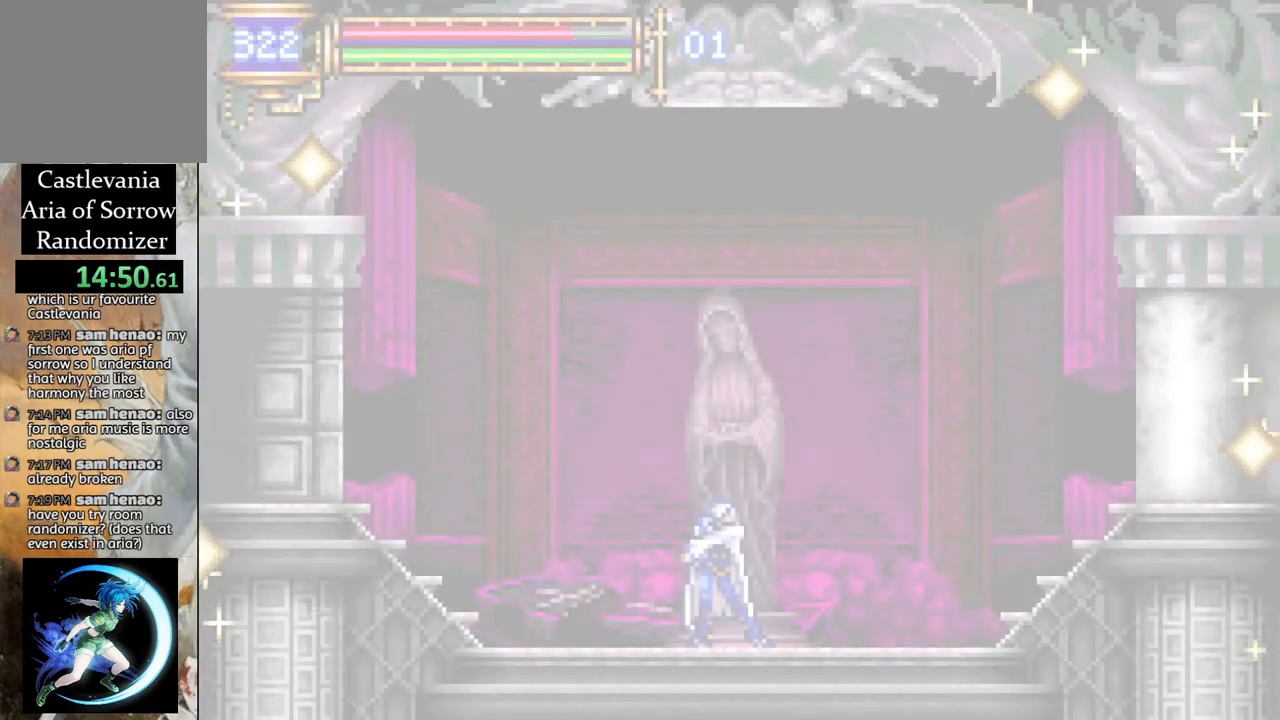
{"buttons": ["DPAD_LEFT"], "left_stick": "center", "right_stick": "center", "events": [[50, "DPAD_LEFT", "down"]]}
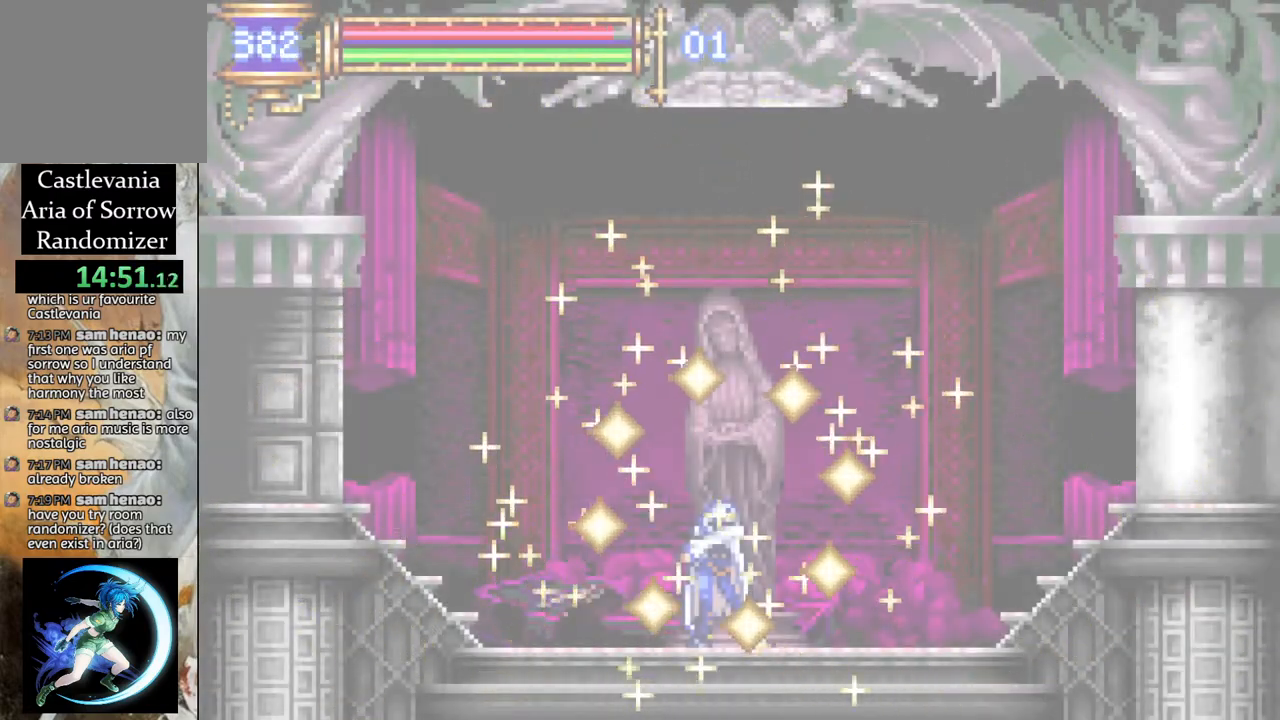
{"buttons": ["DPAD_LEFT"], "left_stick": "center", "right_stick": "center", "events": [[333, "CROSS", "down"], [383, "CROSS", "up"]]}
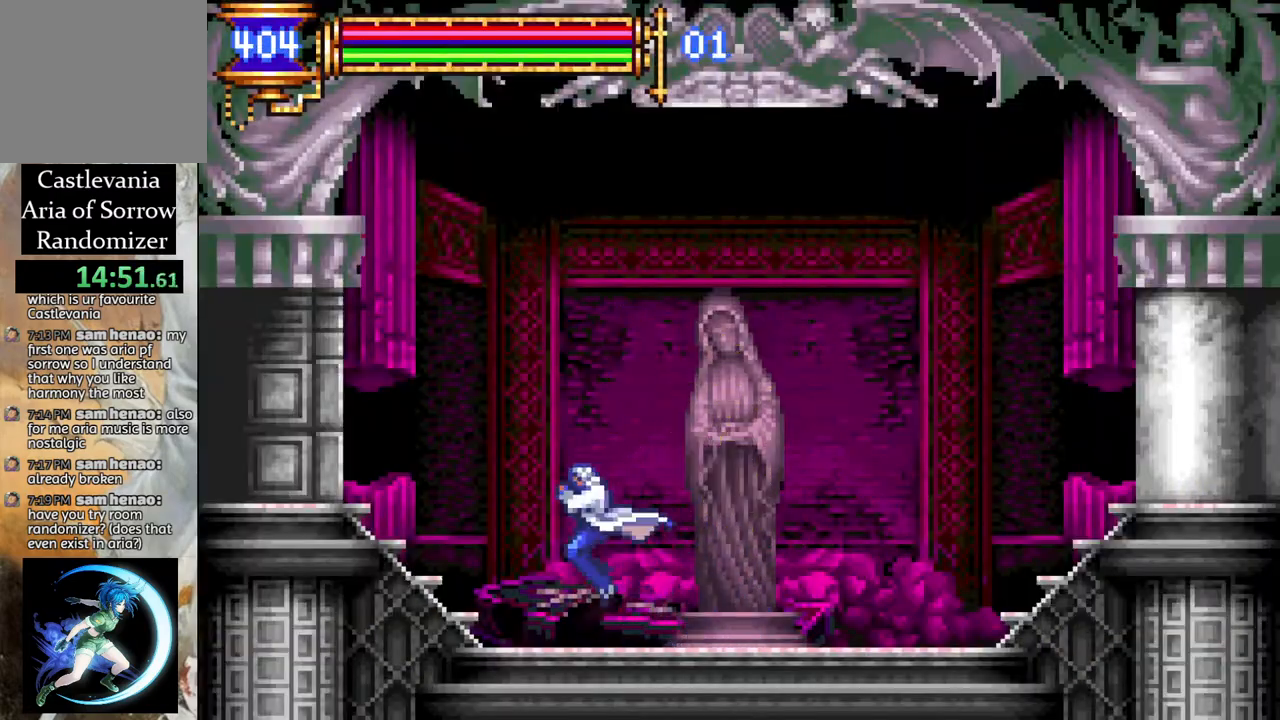
{"buttons": ["DPAD_LEFT"], "left_stick": "center", "right_stick": "center", "events": [[200, "CROSS", "down"], [417, "CROSS", "up"]]}
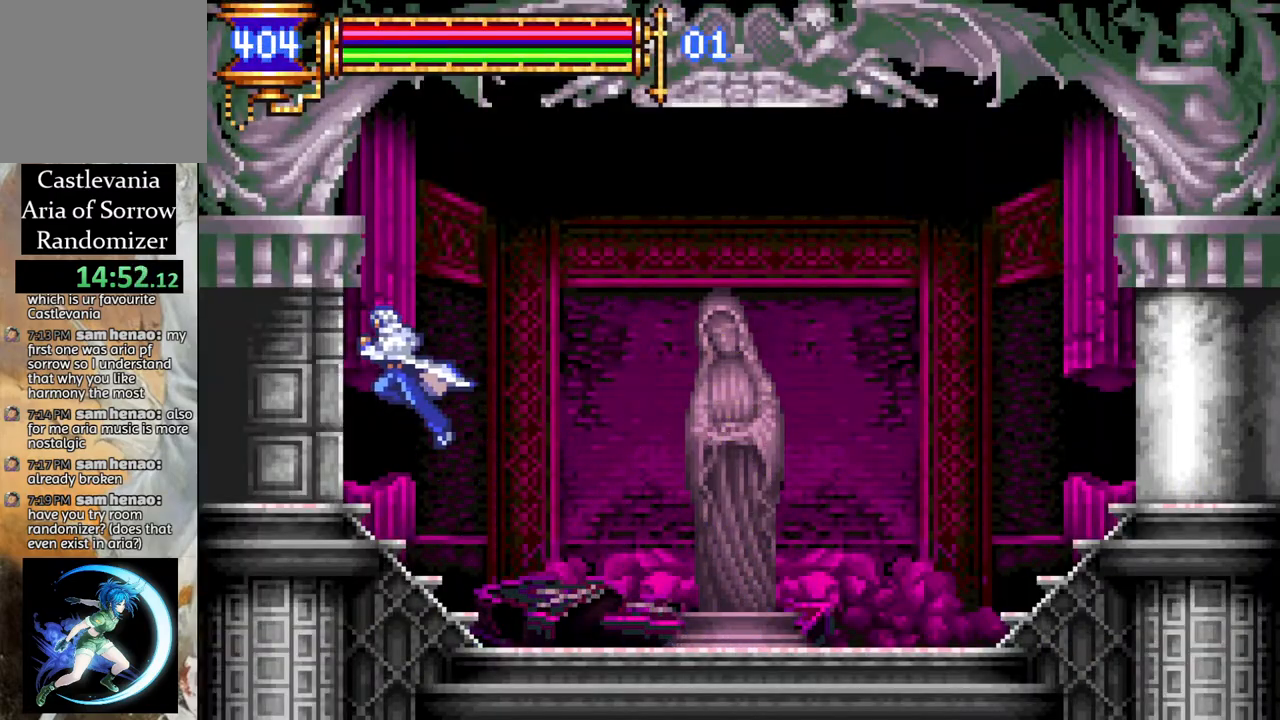
{"buttons": ["DPAD_LEFT"], "left_stick": "center", "right_stick": "center", "events": []}
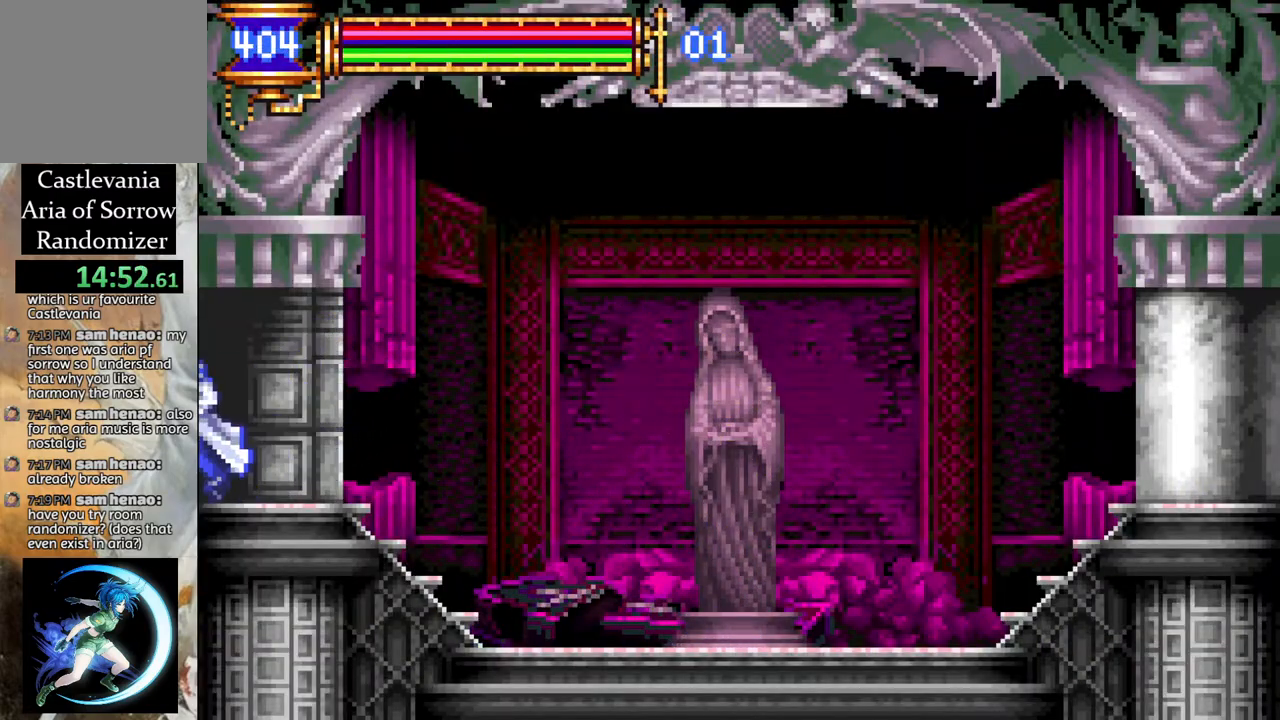
{"buttons": ["DPAD_LEFT"], "left_stick": "center", "right_stick": "center", "events": []}
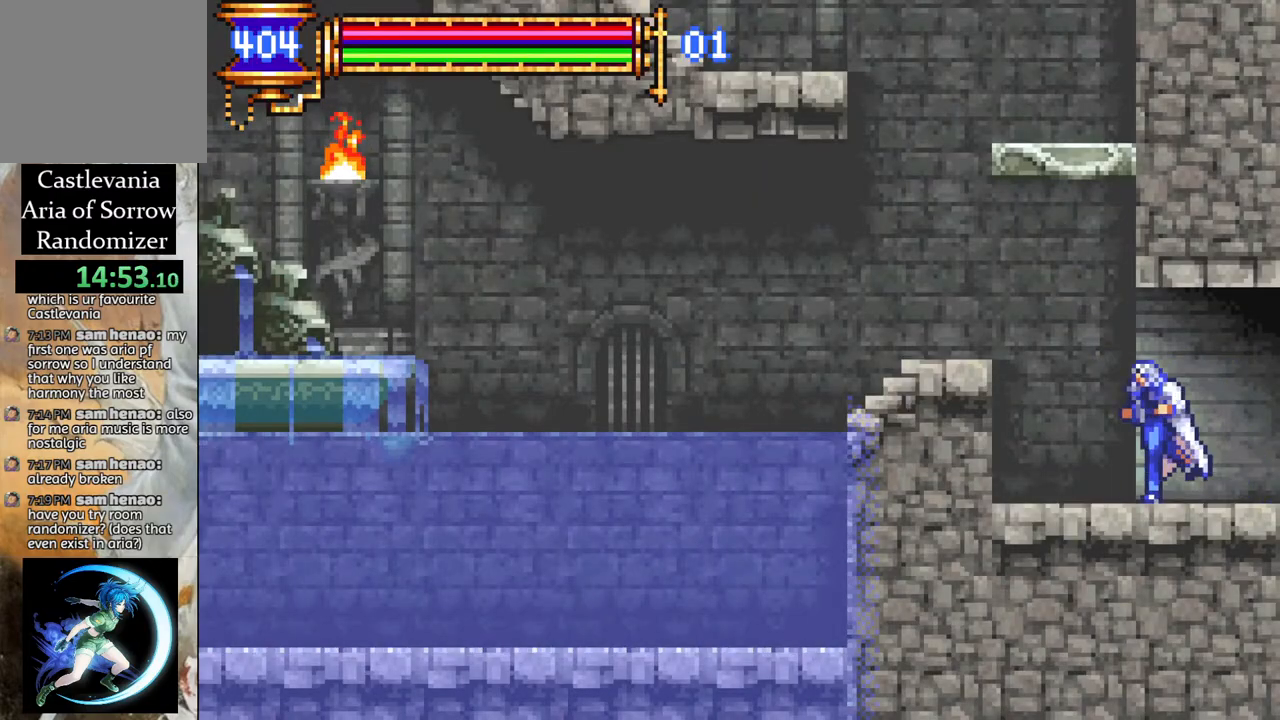
{"buttons": [], "left_stick": "center", "right_stick": "center", "events": [[217, "CROSS", "down"], [300, "CROSS", "up"], [500, "DPAD_LEFT", "up"]]}
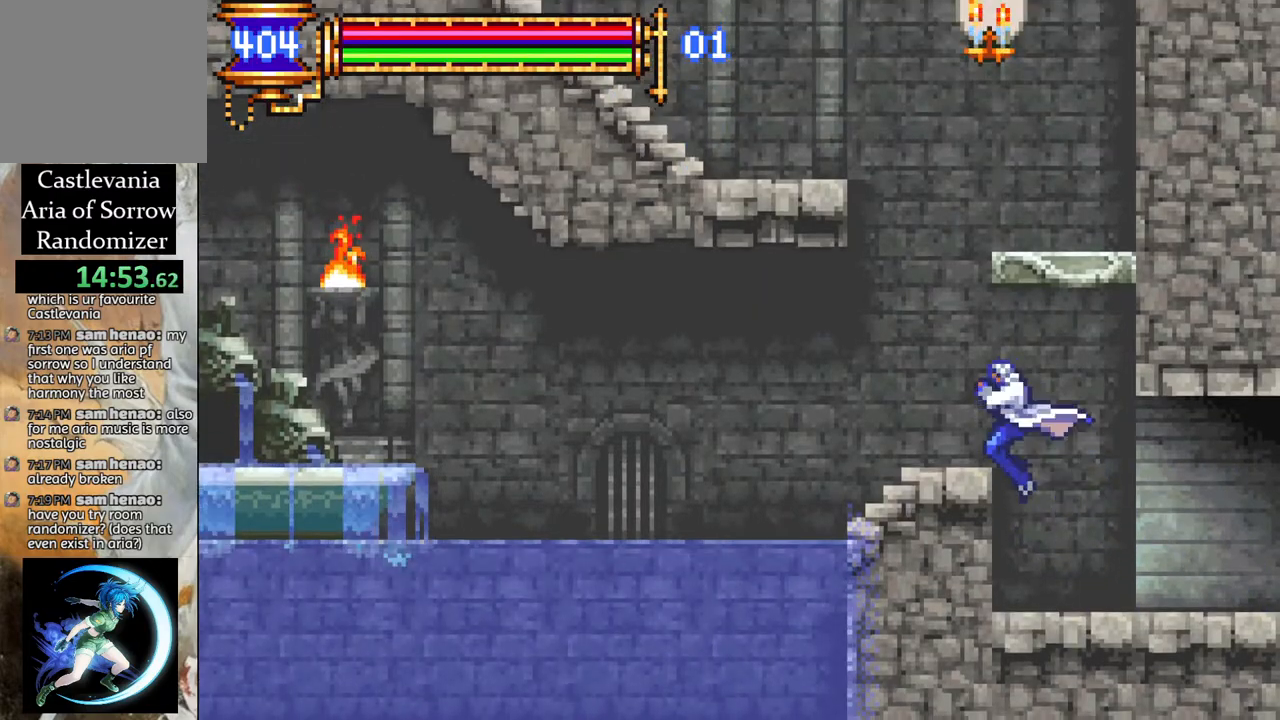
{"buttons": [], "left_stick": "center", "right_stick": "center", "events": [[150, "CROSS", "down"], [300, "DPAD_LEFT", "down"], [450, "CROSS", "up"], [483, "DPAD_LEFT", "up"]]}
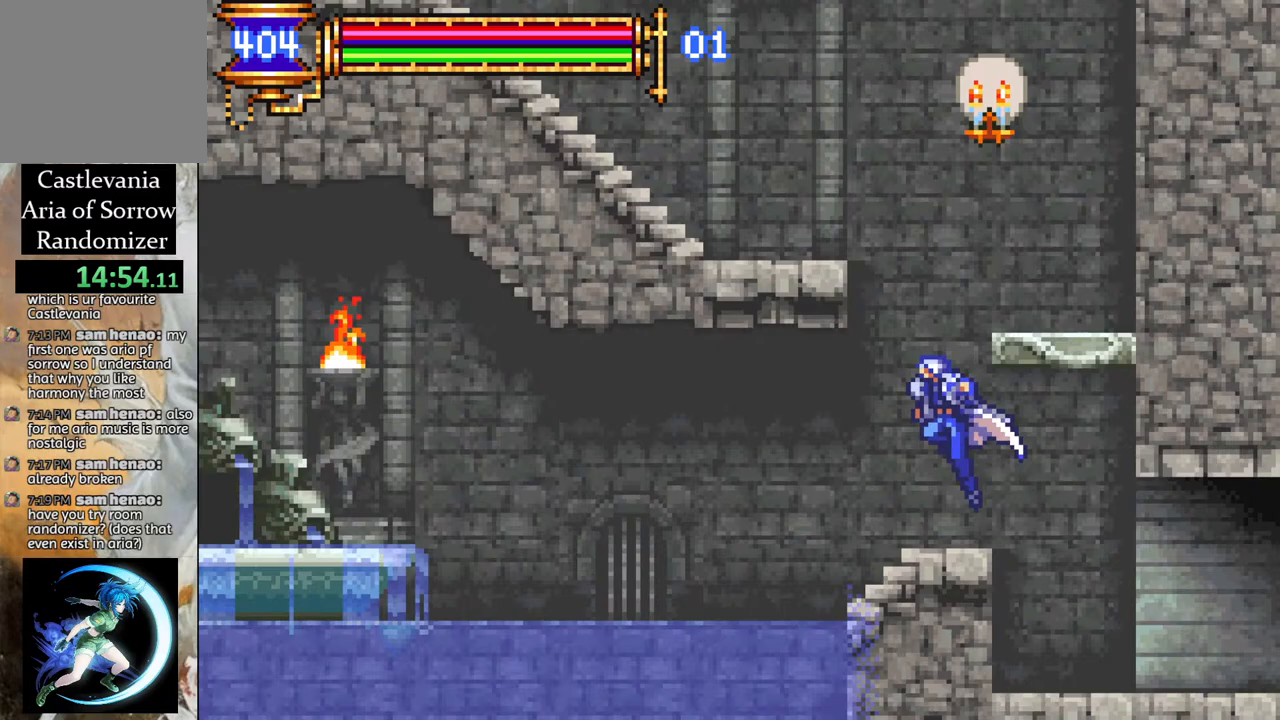
{"buttons": ["CROSS", "DPAD_RIGHT"], "left_stick": "center", "right_stick": "center", "events": [[250, "DPAD_RIGHT", "down"], [283, "CROSS", "down"], [400, "DPAD_RIGHT", "up"], [417, "CROSS", "up"], [433, "DPAD_RIGHT", "down"], [450, "CROSS", "down"]]}
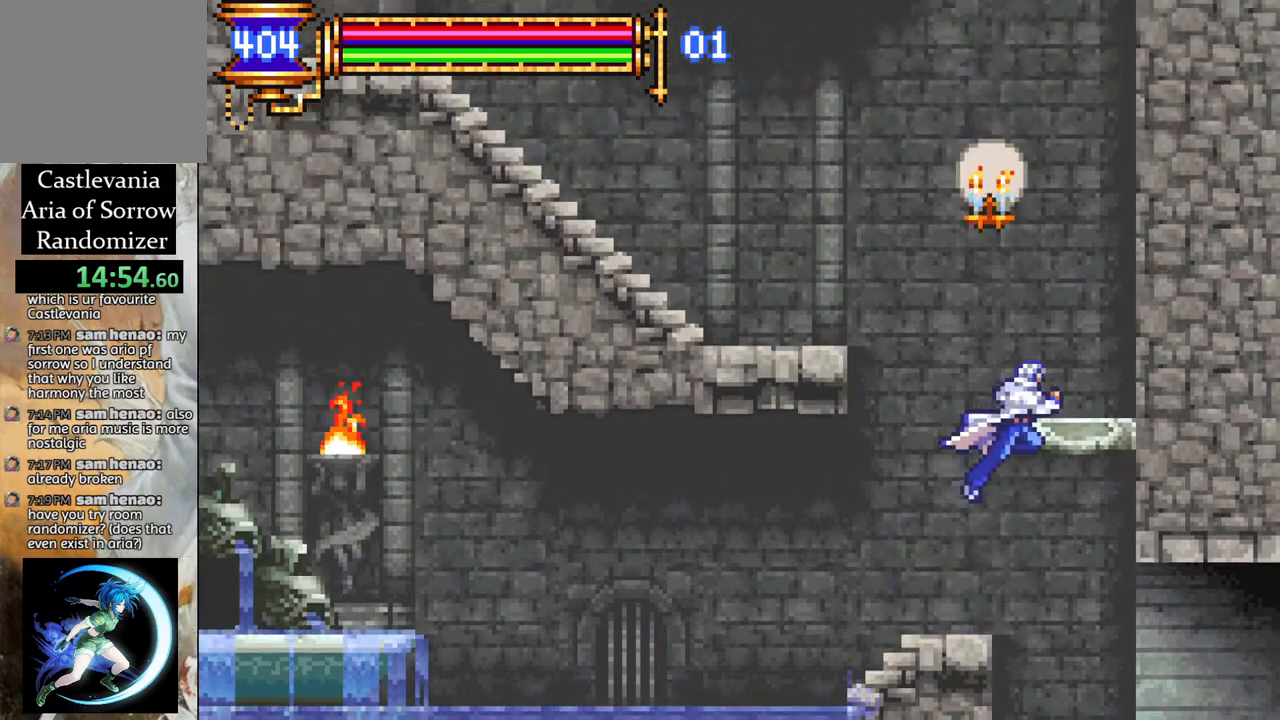
{"buttons": ["CROSS", "DPAD_LEFT"], "left_stick": "center", "right_stick": "center", "events": [[100, "CROSS", "up"], [133, "DPAD_RIGHT", "up"], [333, "DPAD_LEFT", "down"], [433, "CROSS", "down"]]}
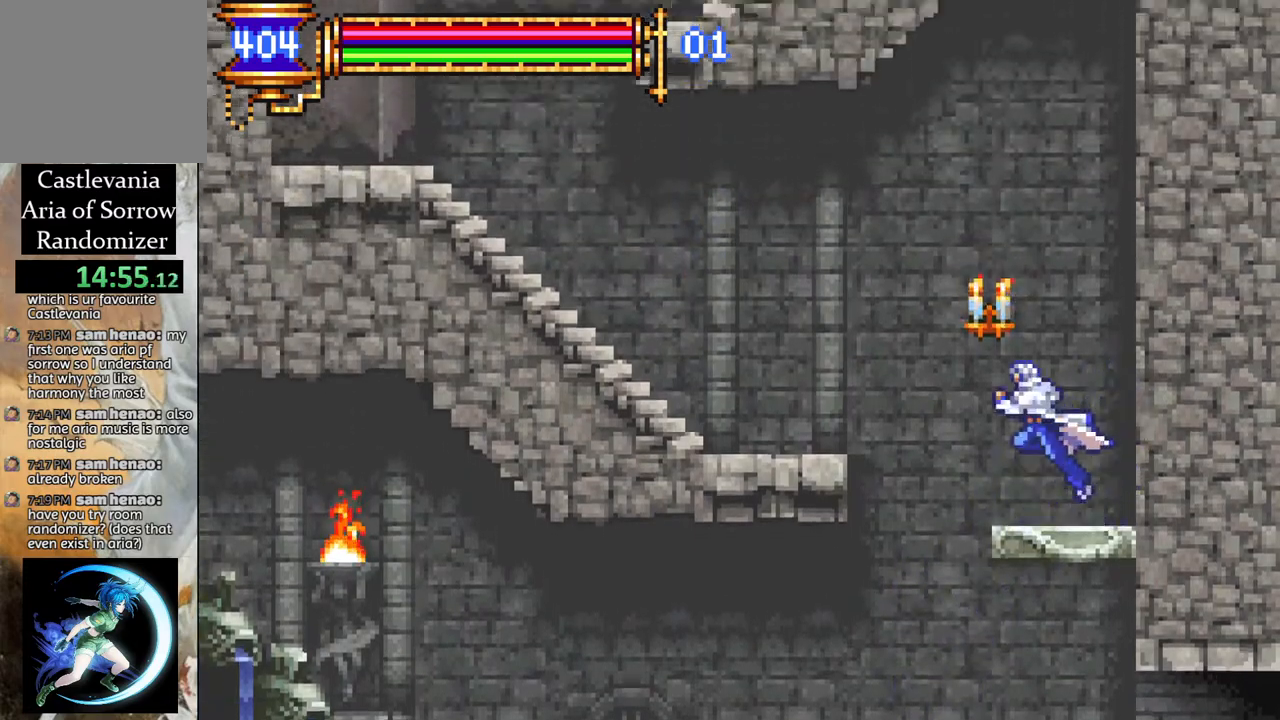
{"buttons": ["DPAD_LEFT"], "left_stick": "center", "right_stick": "center", "events": [[50, "CROSS", "up"], [100, "CROSS", "down"], [183, "CROSS", "up"]]}
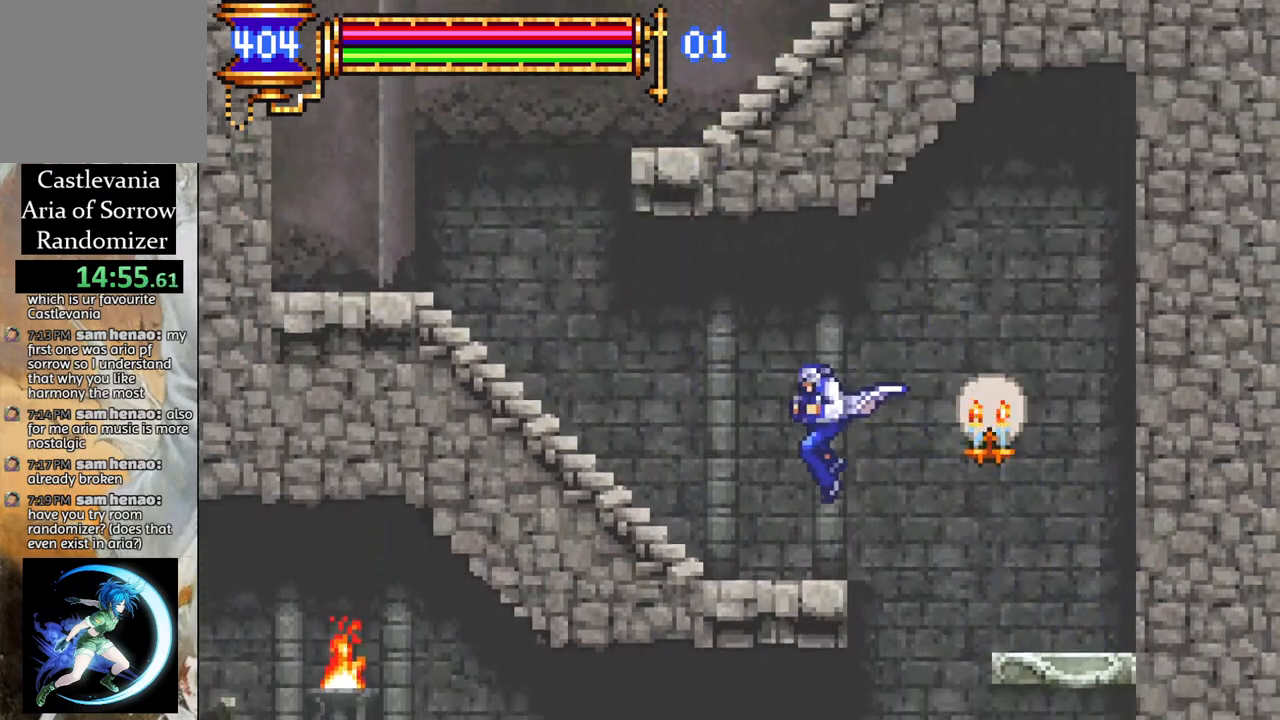
{"buttons": ["CROSS", "DPAD_LEFT"], "left_stick": "center", "right_stick": "center", "events": [[200, "CROSS", "down"], [250, "CROSS", "up"], [433, "CROSS", "down"]]}
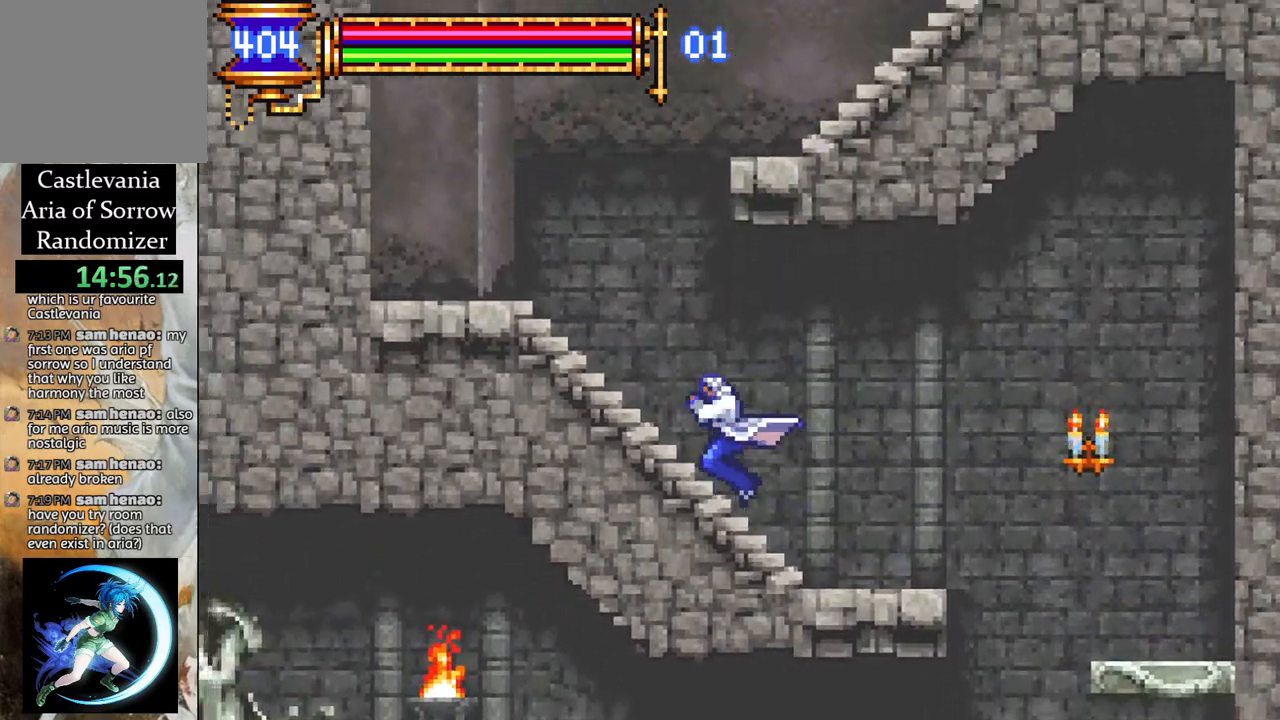
{"buttons": [], "left_stick": "center", "right_stick": "center", "events": [[33, "CROSS", "up"], [233, "CROSS", "down"], [267, "CROSS", "up"], [467, "DPAD_LEFT", "up"]]}
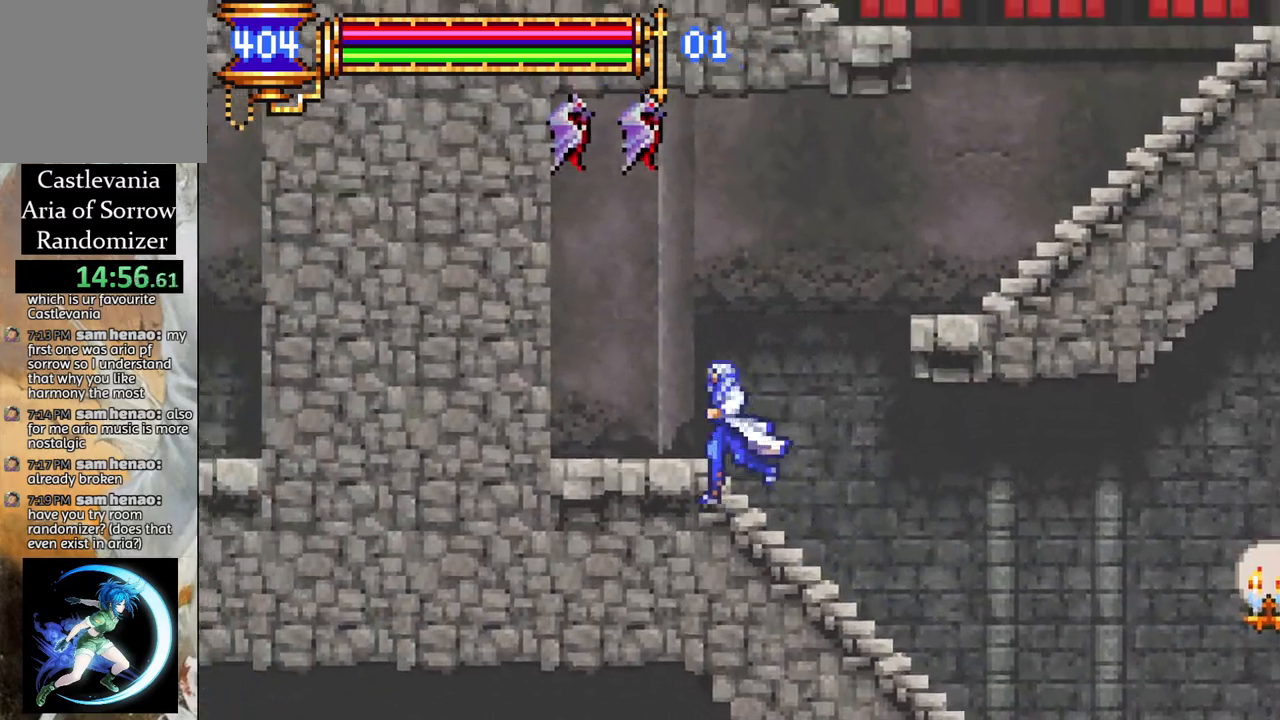
{"buttons": ["DPAD_RIGHT"], "left_stick": "center", "right_stick": "center", "events": [[50, "CROSS", "down"], [50, "DPAD_RIGHT", "down"], [467, "CROSS", "up"]]}
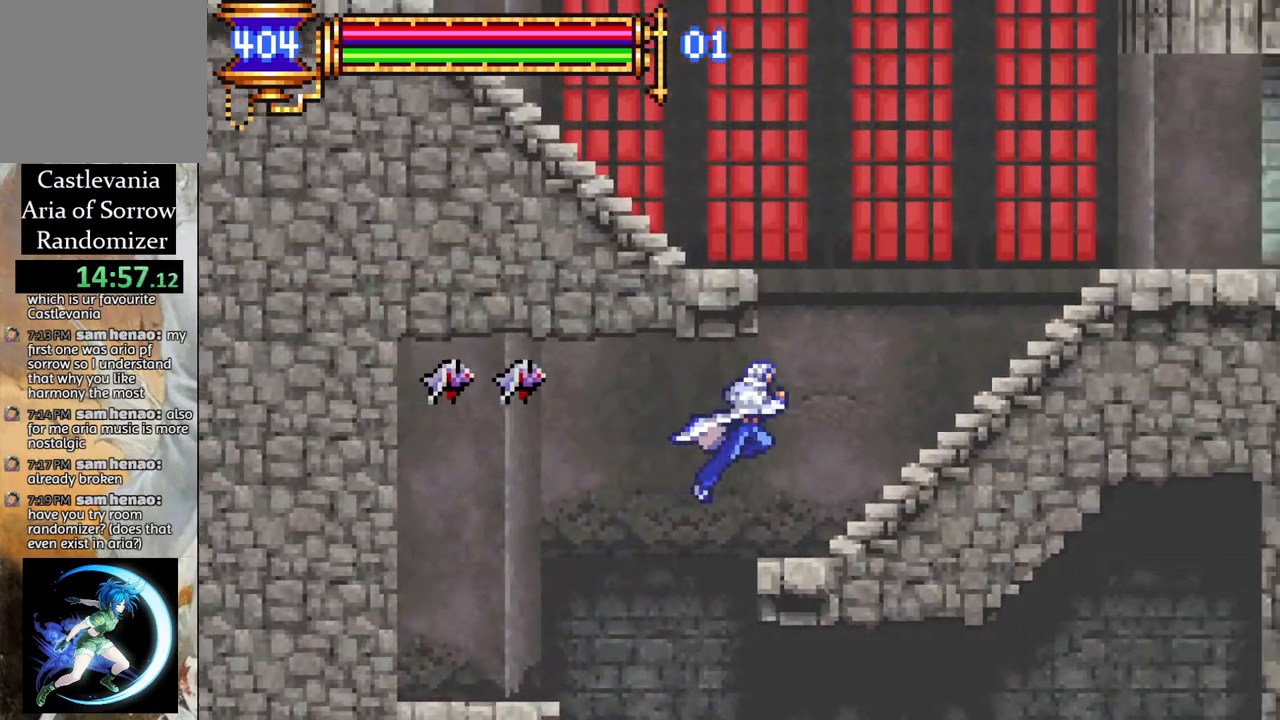
{"buttons": [], "left_stick": "center", "right_stick": "center", "events": [[267, "CROSS", "down"], [400, "CROSS", "up"], [500, "DPAD_RIGHT", "up"]]}
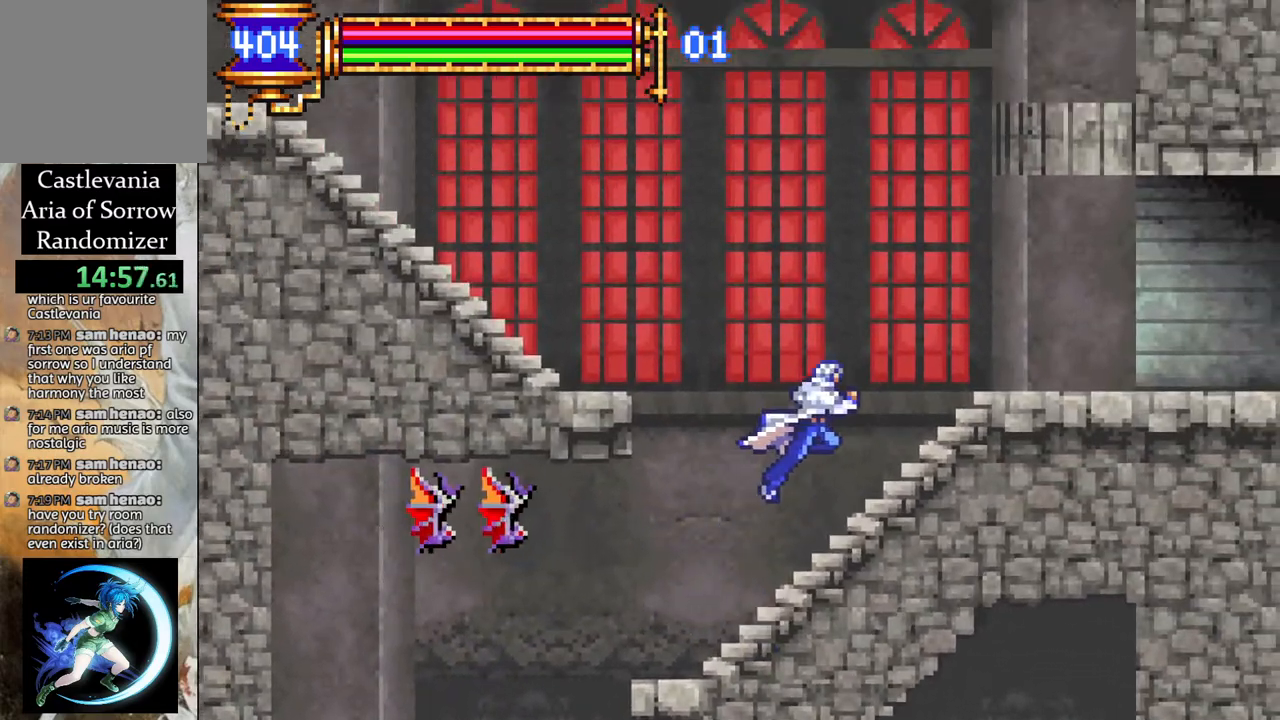
{"buttons": ["DPAD_LEFT"], "left_stick": "center", "right_stick": "center", "events": [[117, "DPAD_LEFT", "down"], [200, "CROSS", "down"], [500, "CROSS", "up"]]}
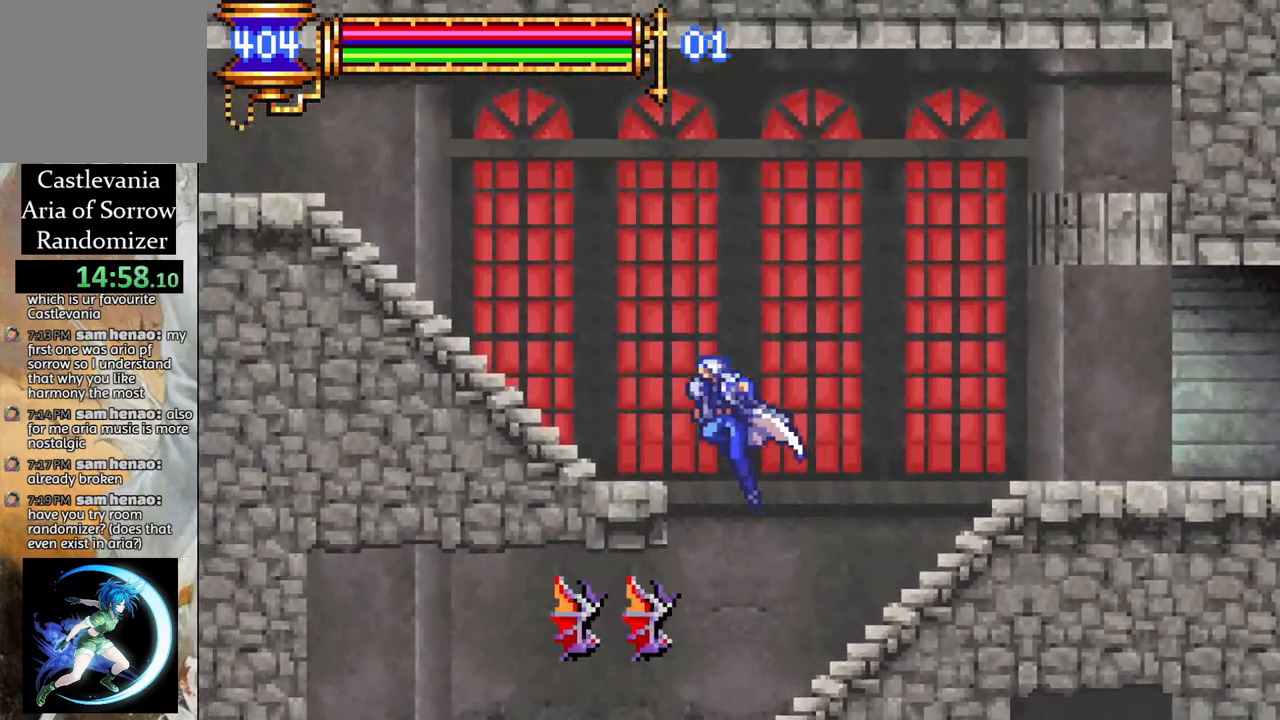
{"buttons": ["DPAD_RIGHT"], "left_stick": "center", "right_stick": "center", "events": [[100, "CROSS", "down"], [200, "CROSS", "up"], [467, "DPAD_LEFT", "up"], [500, "DPAD_RIGHT", "down"]]}
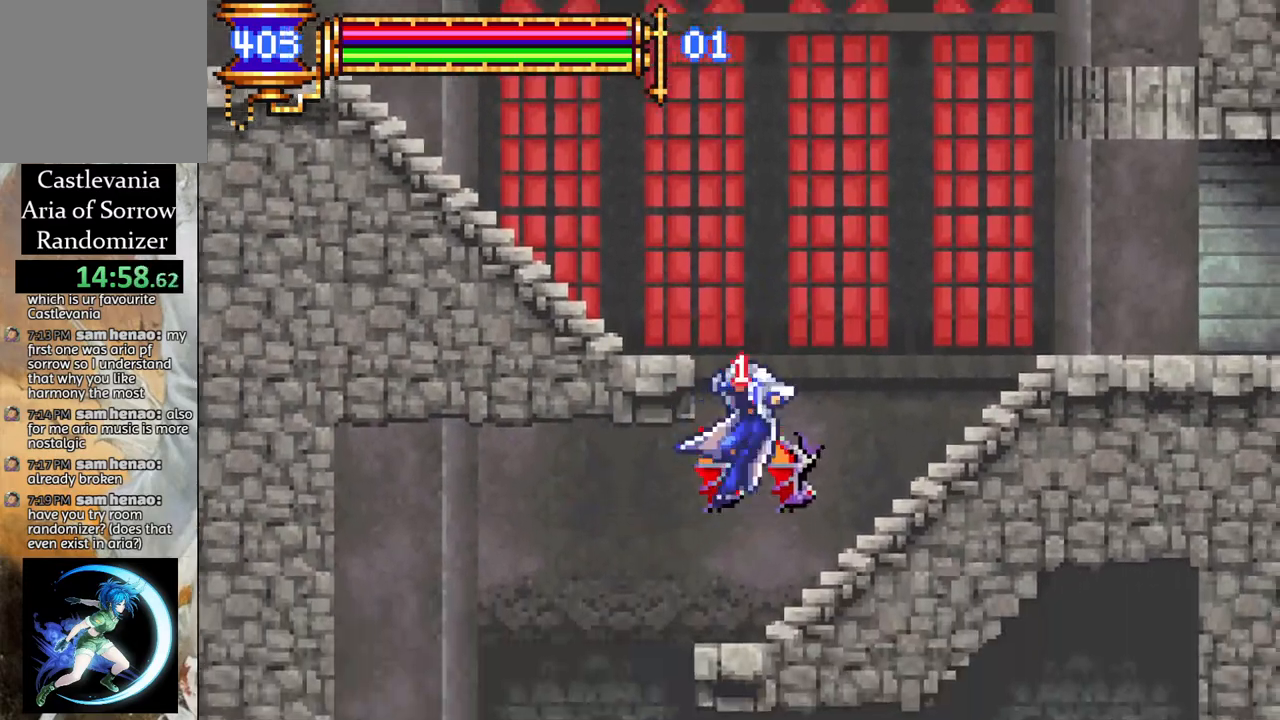
{"buttons": ["DPAD_LEFT"], "left_stick": "center", "right_stick": "center", "events": [[217, "DPAD_RIGHT", "up"], [417, "DPAD_RIGHT", "down"], [433, "DPAD_RIGHT", "up"], [500, "DPAD_LEFT", "down"]]}